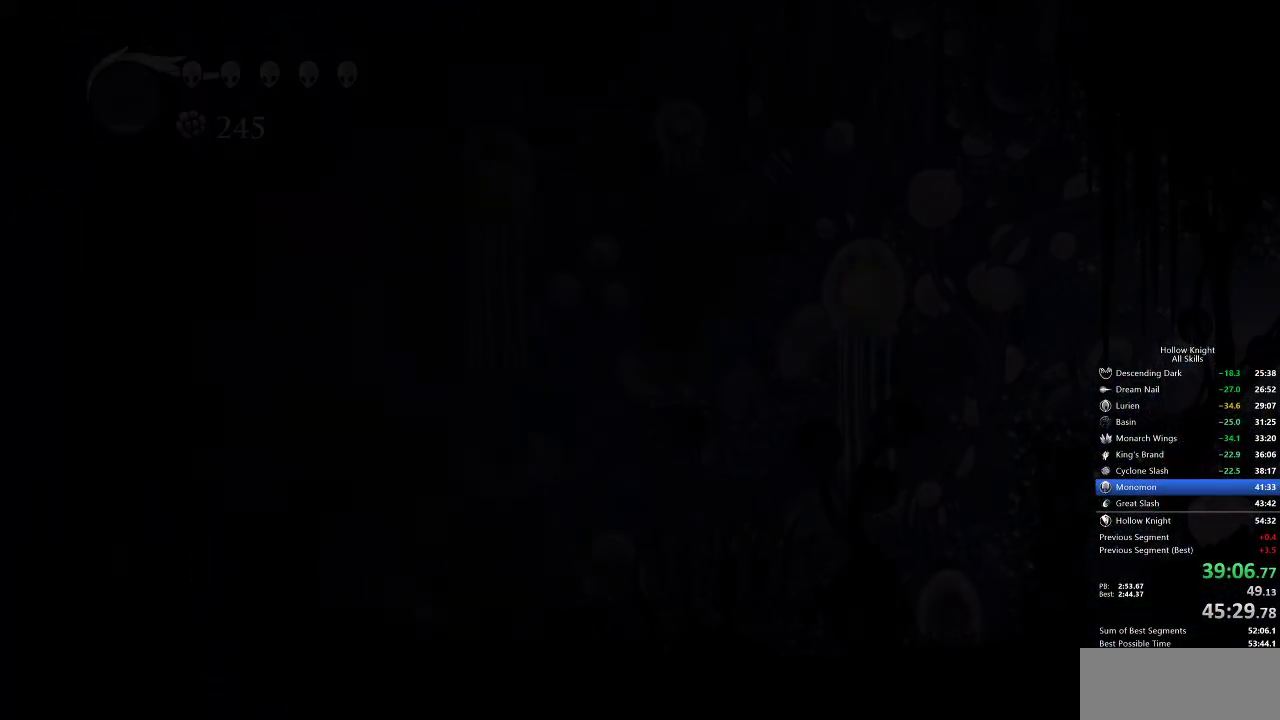
Gameplay with keyboard; each line is a JSON object with the keys held at the frame after it. "events" lists presses ("down") and releases ("up") of "cdash", "dash", "dnail", "down", "heal", "inv", "jump", "left", "nail", "right", "spell" and "up" between this image and that frame as [ms after this image, input, new state], when the widget could be followed in between. No other keys are recorded. Mouse input is not recorded. Key names are as the overlay labels them; some are game actions (e.g. jump) rather than physical keys.
{"keys": [], "events": []}
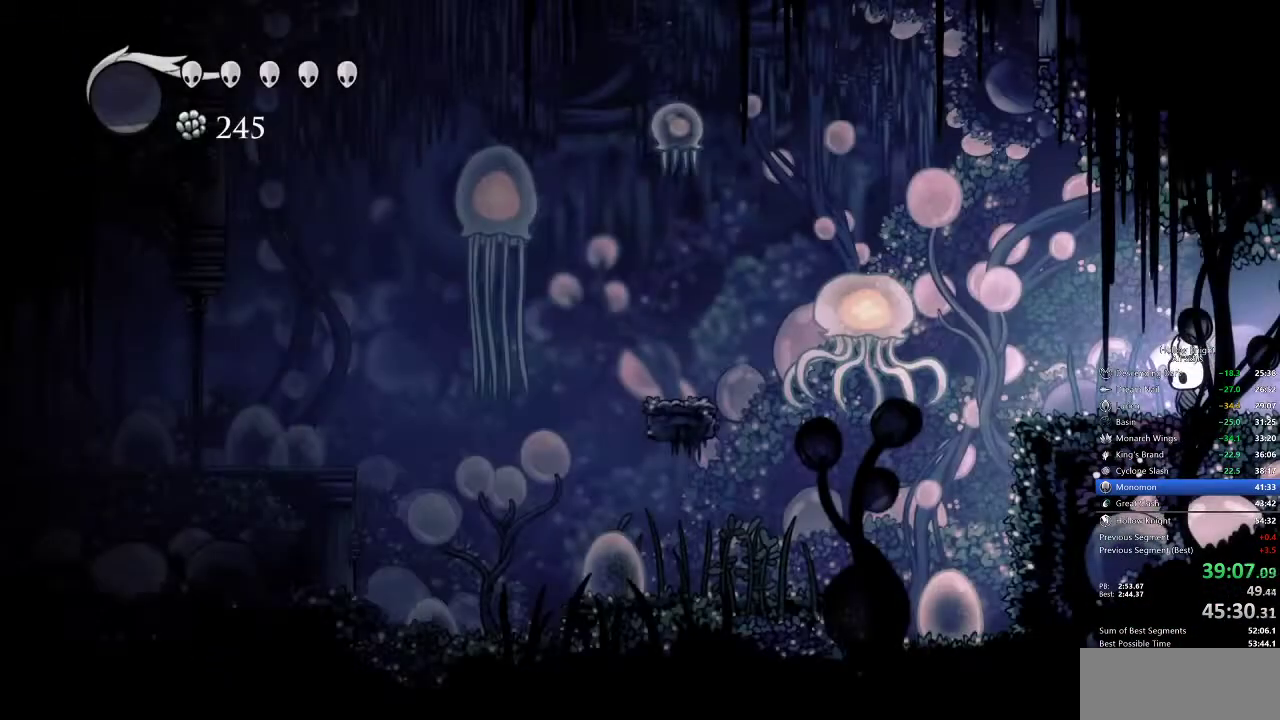
{"keys": [], "events": [[100, "dash", "down"], [233, "dash", "up"]]}
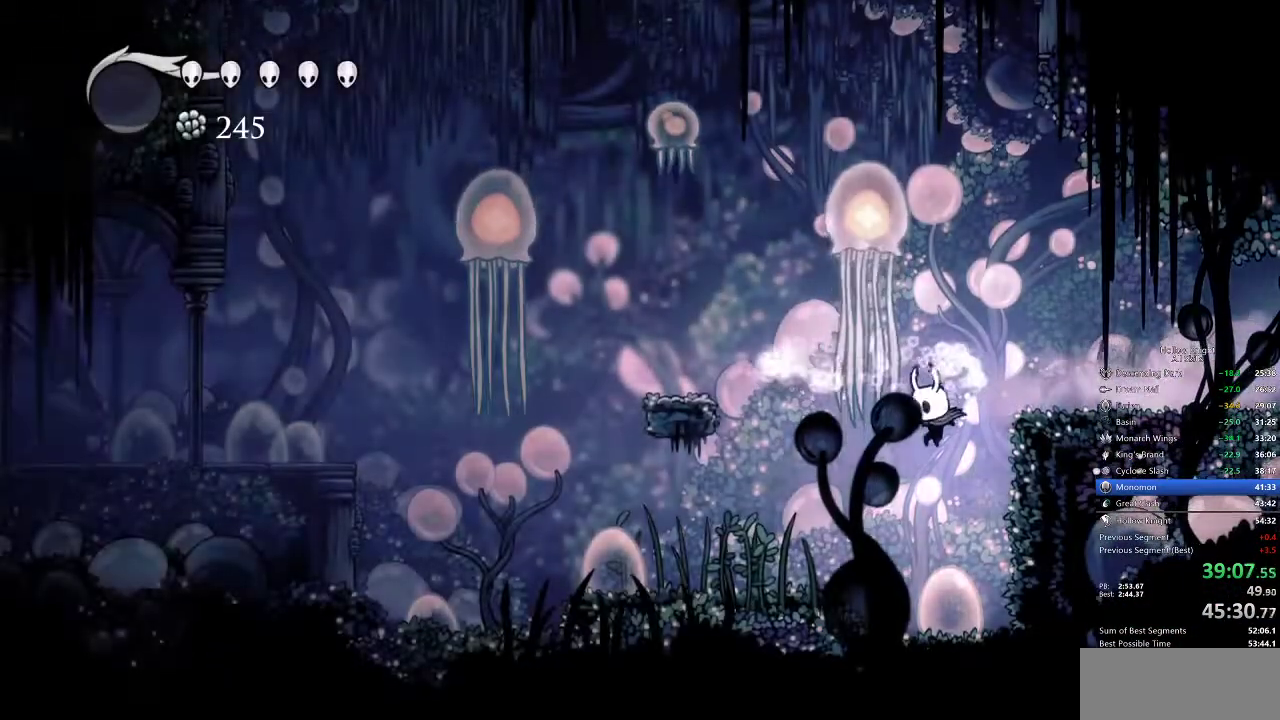
{"keys": ["left"], "events": [[133, "left", "down"], [217, "dash", "down"], [317, "dash", "up"]]}
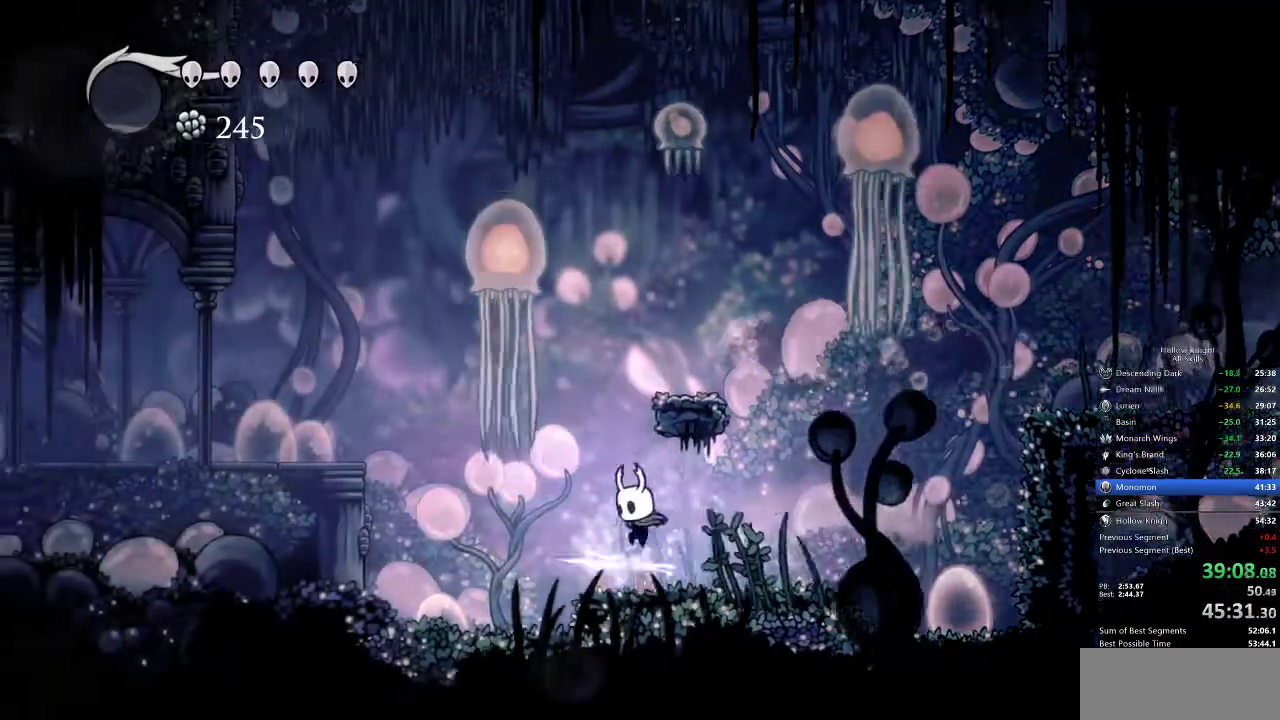
{"keys": ["jump", "left"], "events": [[500, "jump", "down"]]}
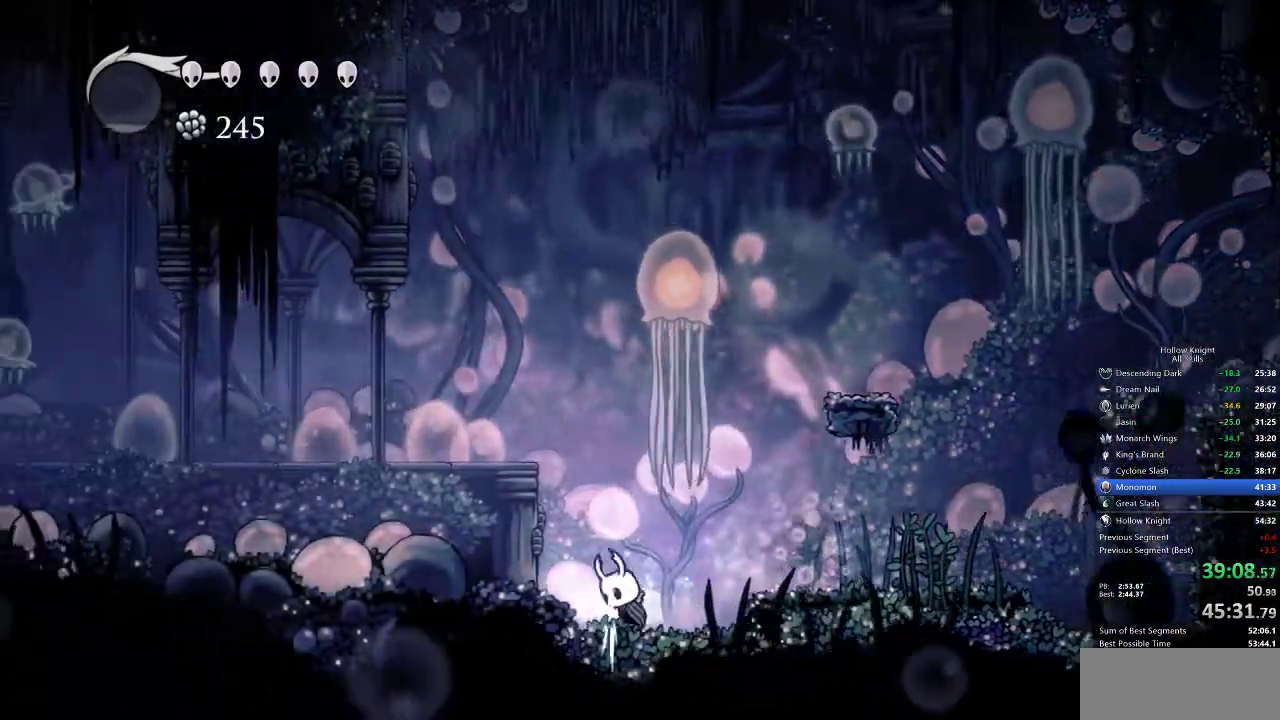
{"keys": ["left"], "events": [[350, "dash", "down"], [417, "jump", "up"], [433, "dash", "up"]]}
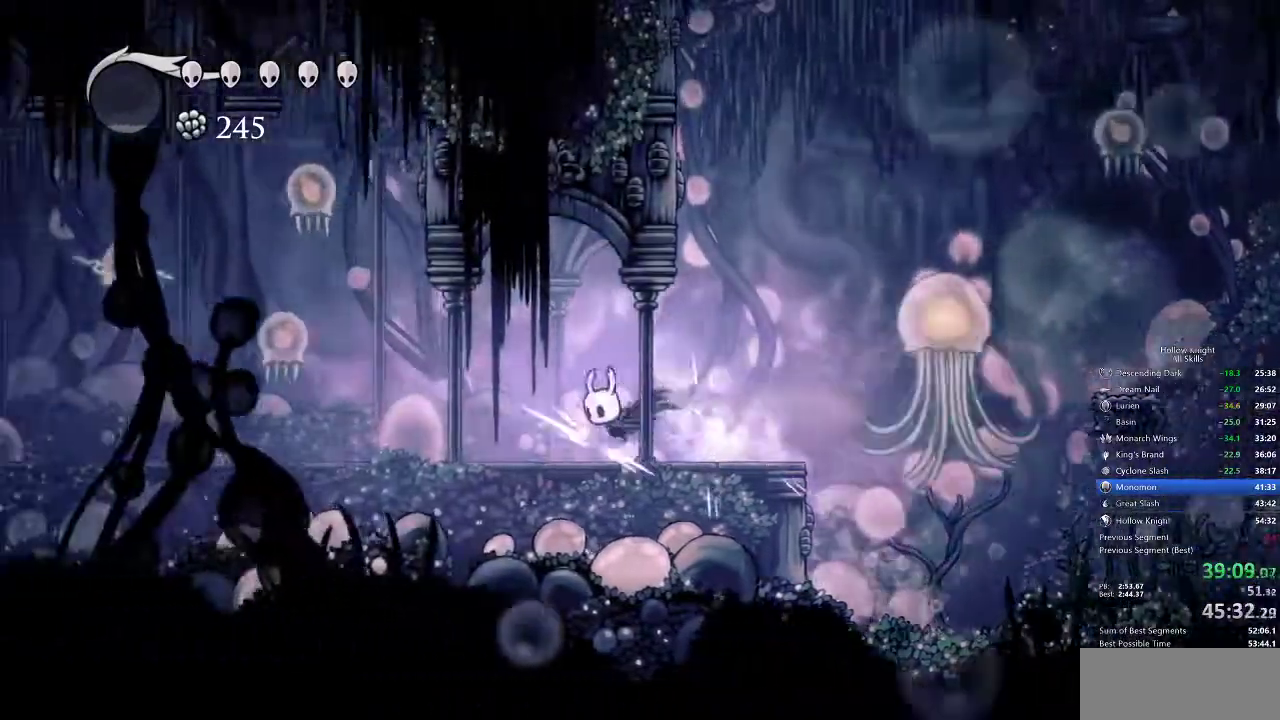
{"keys": ["left"], "events": []}
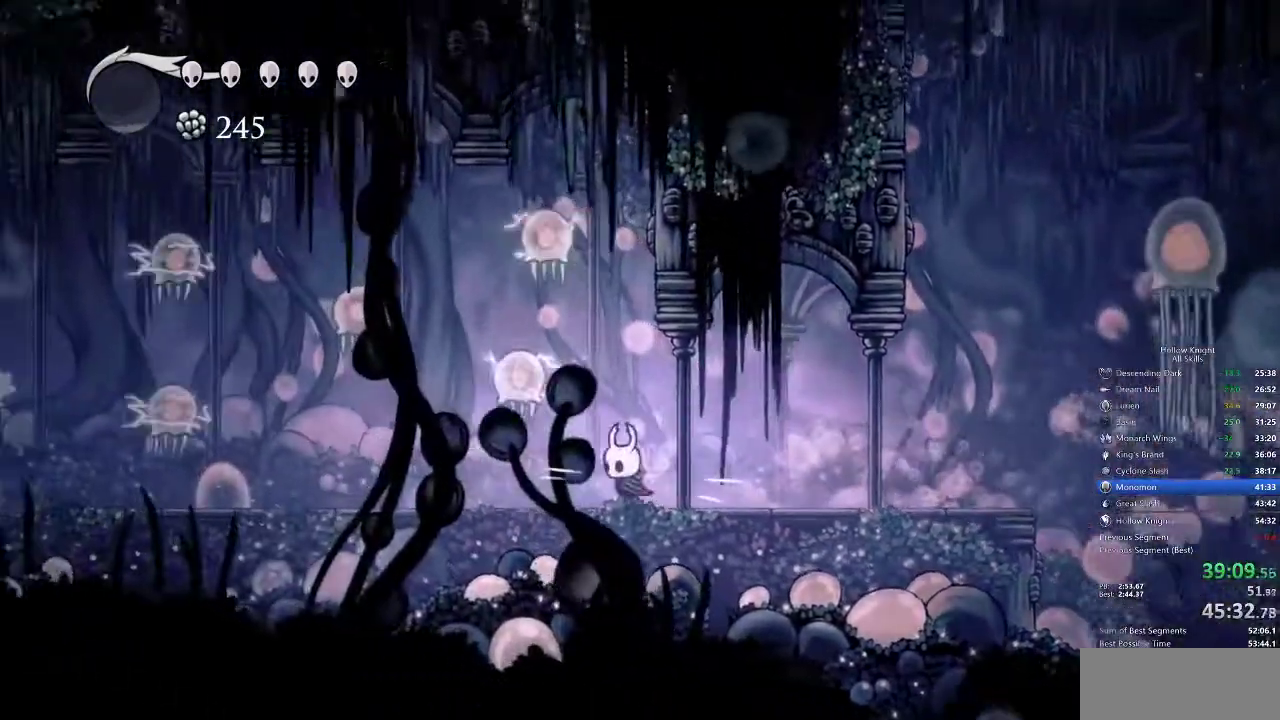
{"keys": ["left"], "events": [[133, "up", "down"], [183, "nail", "down"], [300, "dash", "down"], [300, "nail", "up"], [300, "up", "up"], [367, "dash", "up"]]}
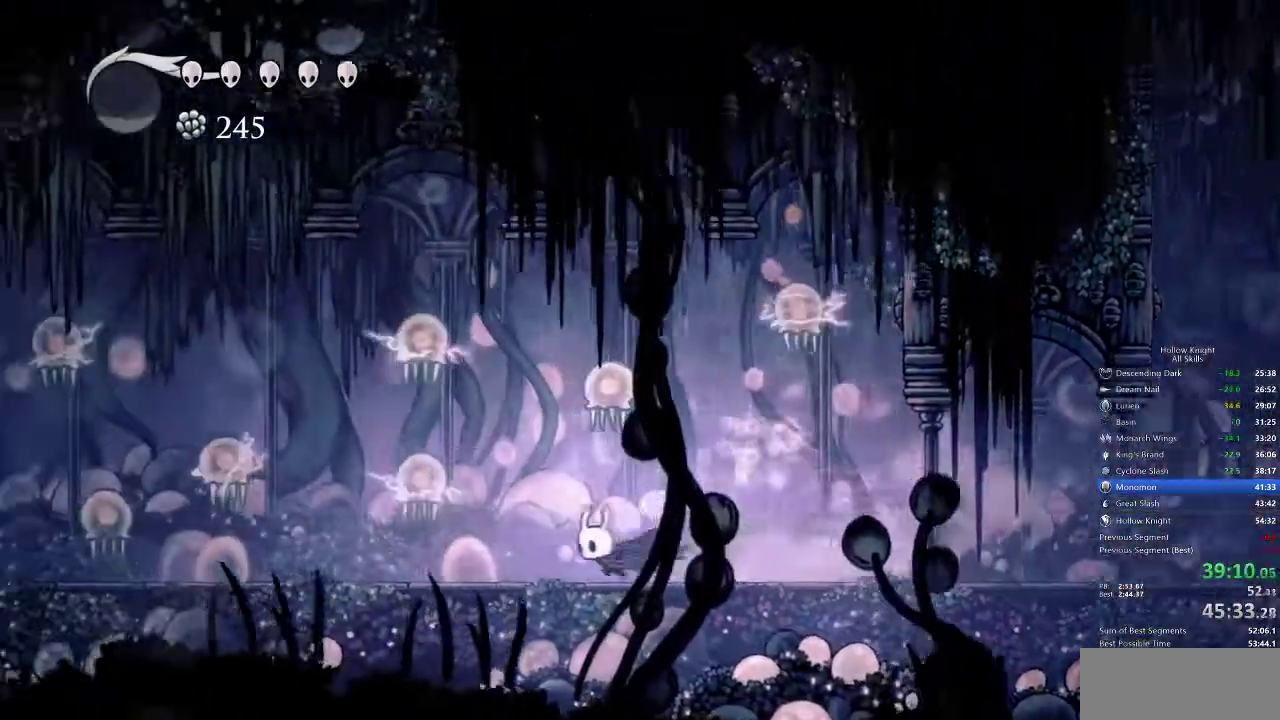
{"keys": ["left"], "events": [[250, "up", "down"], [283, "nail", "down"], [350, "up", "up"], [400, "dash", "down"], [400, "nail", "up"], [483, "dash", "up"]]}
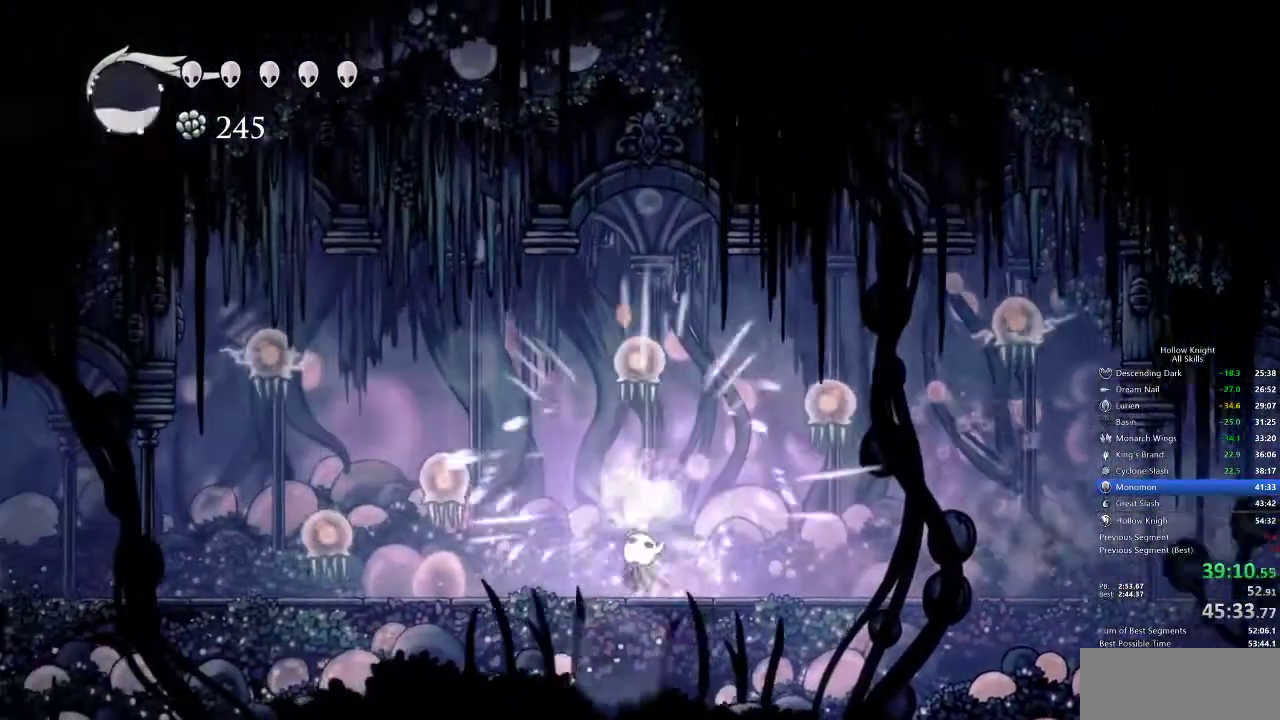
{"keys": ["left"], "events": [[50, "left", "up"], [350, "left", "down"]]}
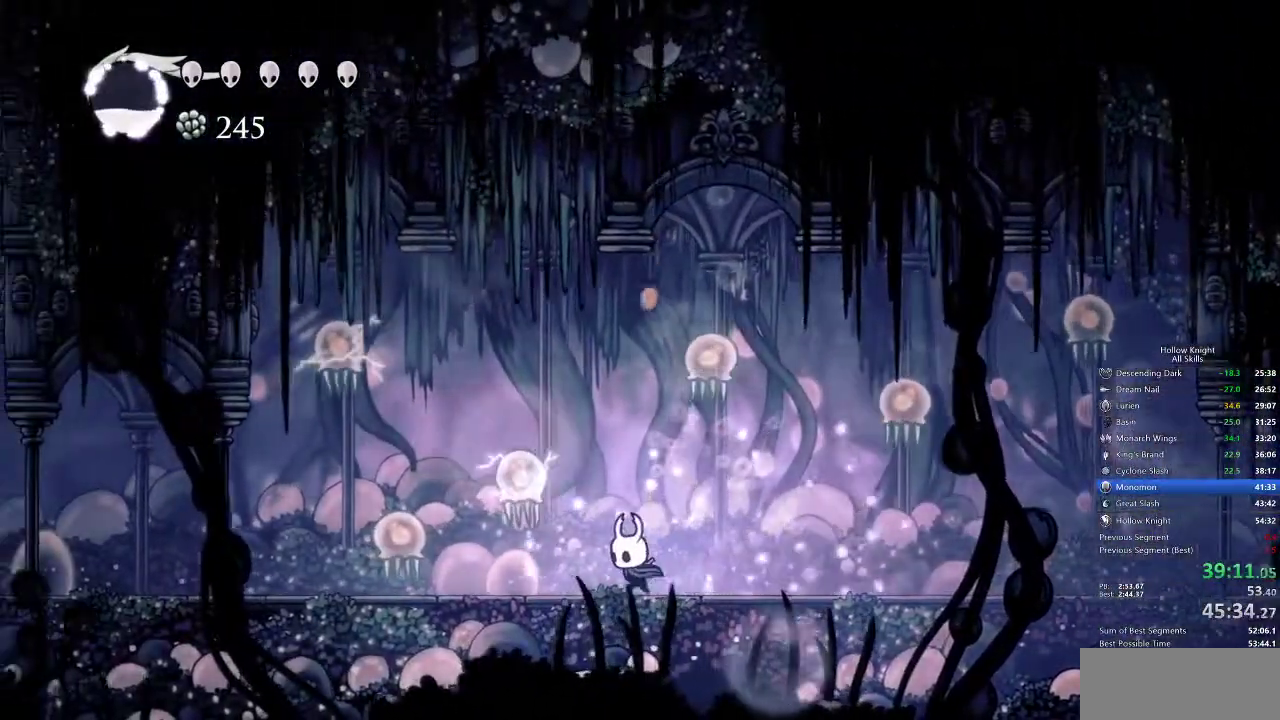
{"keys": ["left"], "events": [[350, "nail", "down"], [350, "up", "down"], [417, "up", "up"], [467, "nail", "up"]]}
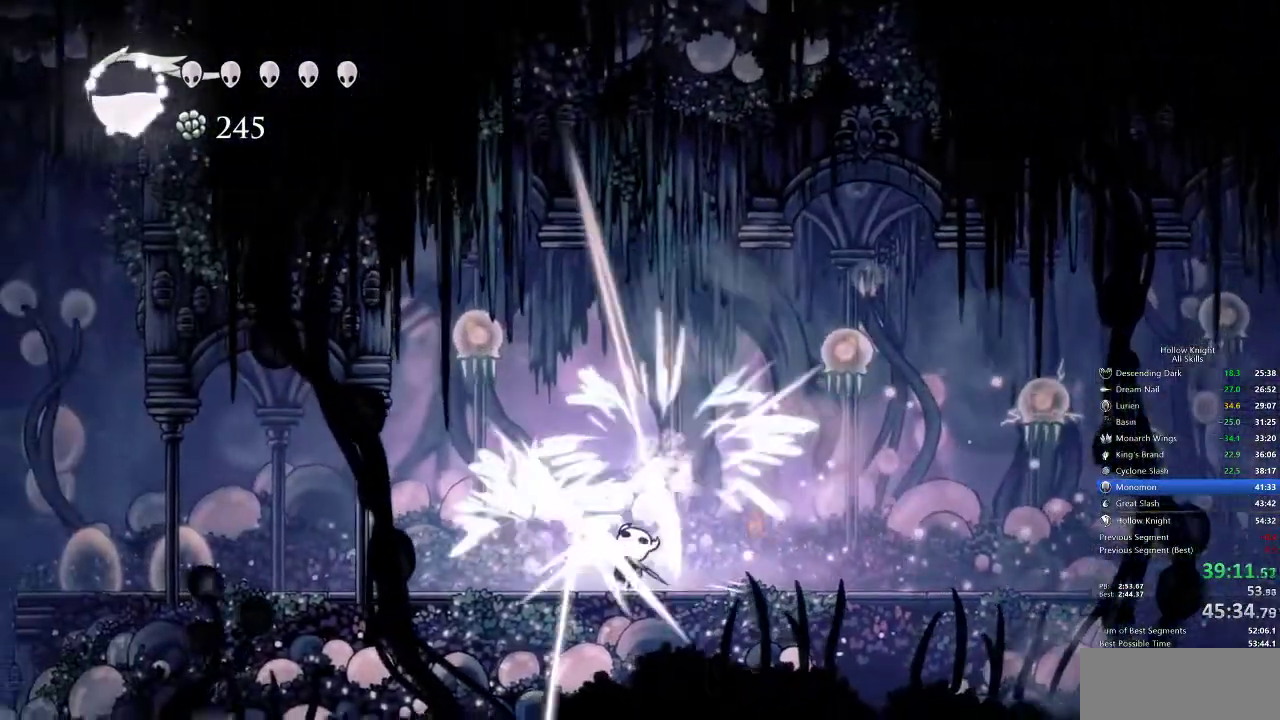
{"keys": ["dash", "left"], "events": [[100, "left", "up"], [433, "left", "down"], [467, "dash", "down"]]}
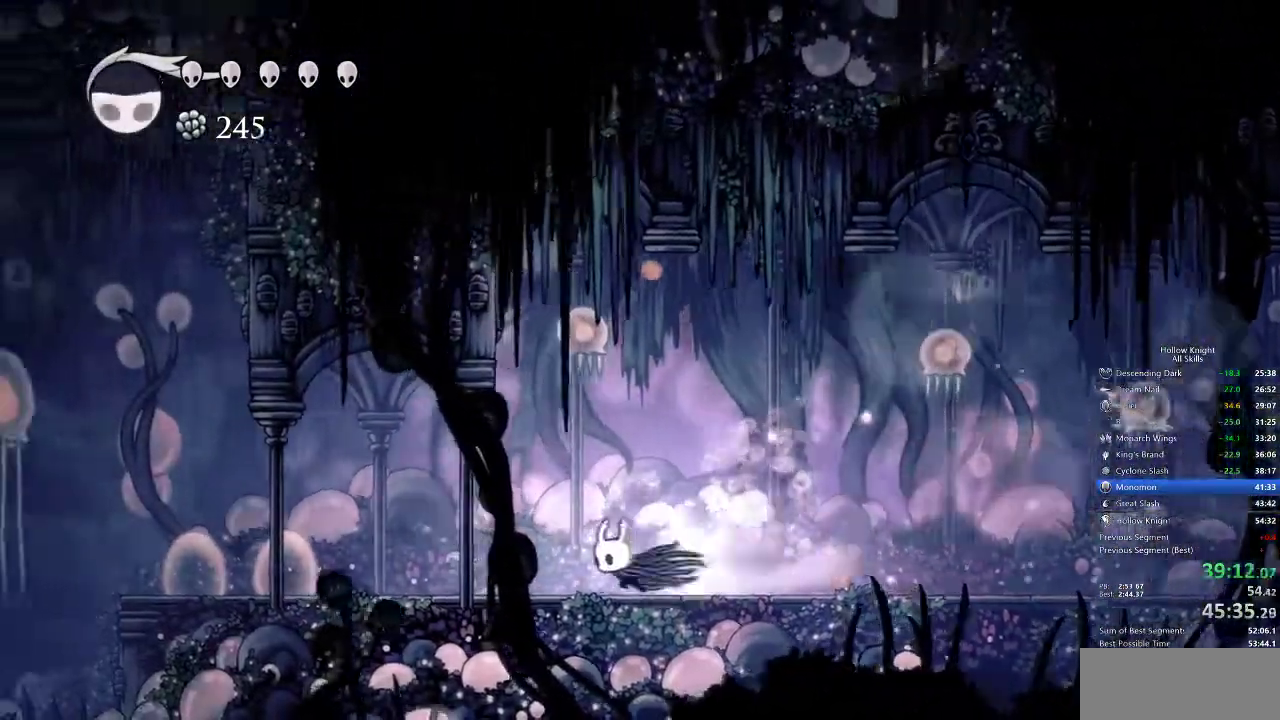
{"keys": ["left"], "events": [[100, "dash", "up"]]}
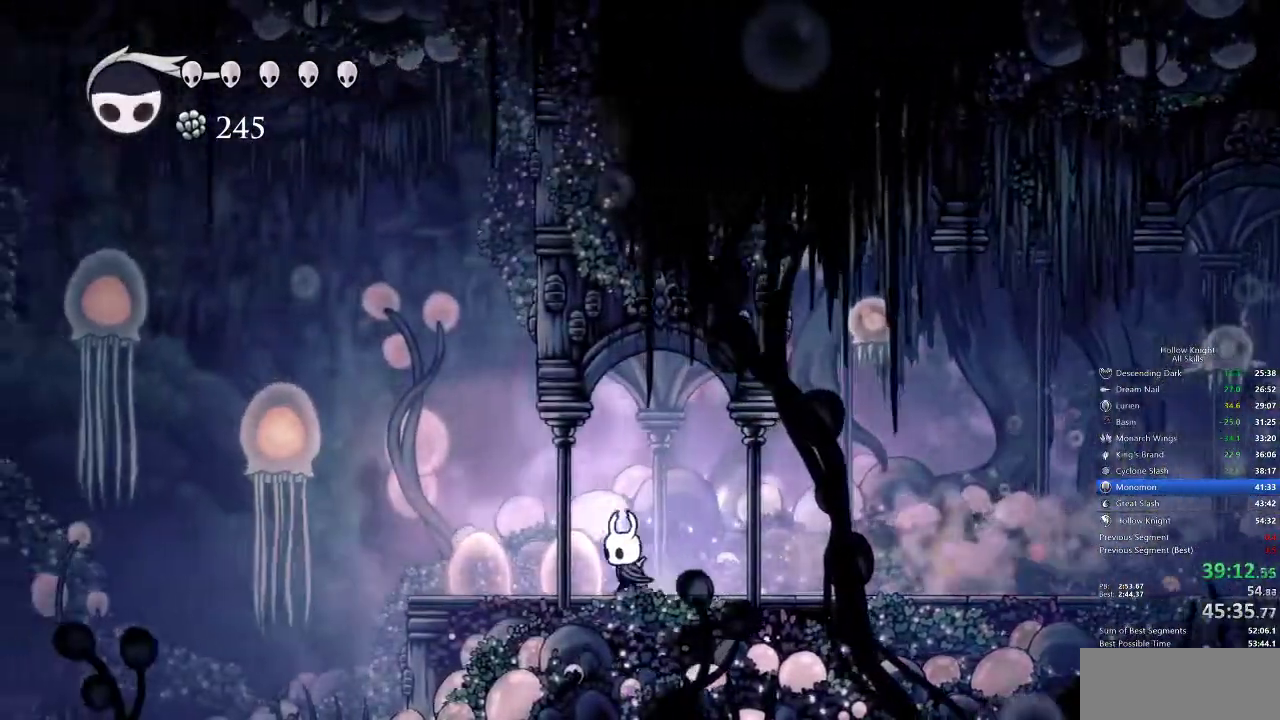
{"keys": [], "events": [[50, "dash", "down"], [167, "dash", "up"], [167, "left", "up"]]}
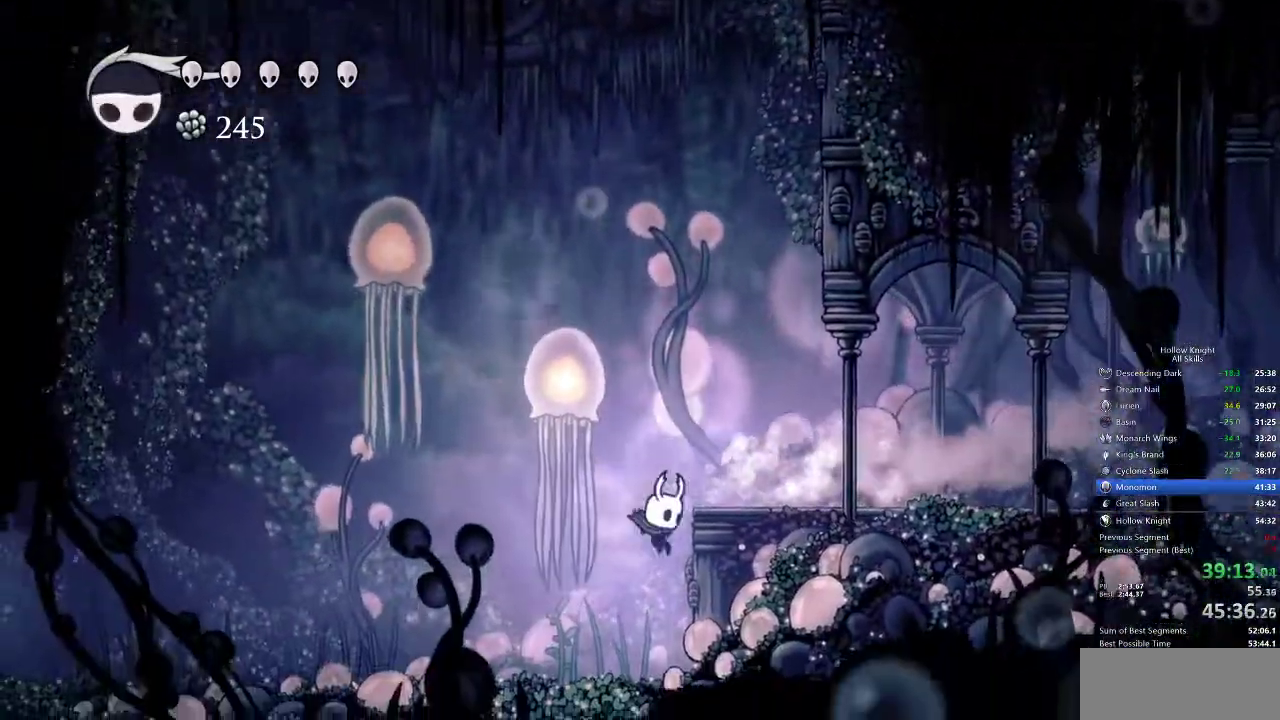
{"keys": ["cdash", "right"], "events": [[33, "right", "down"], [183, "cdash", "down"]]}
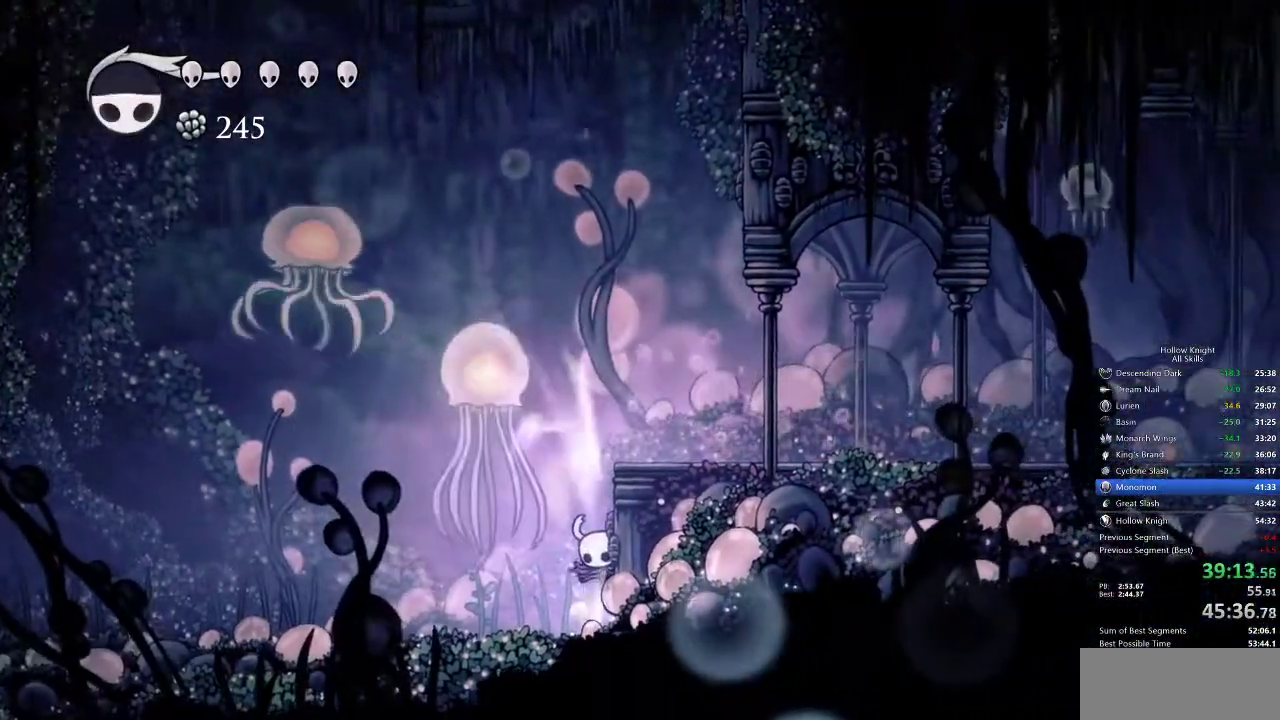
{"keys": ["cdash", "right"], "events": []}
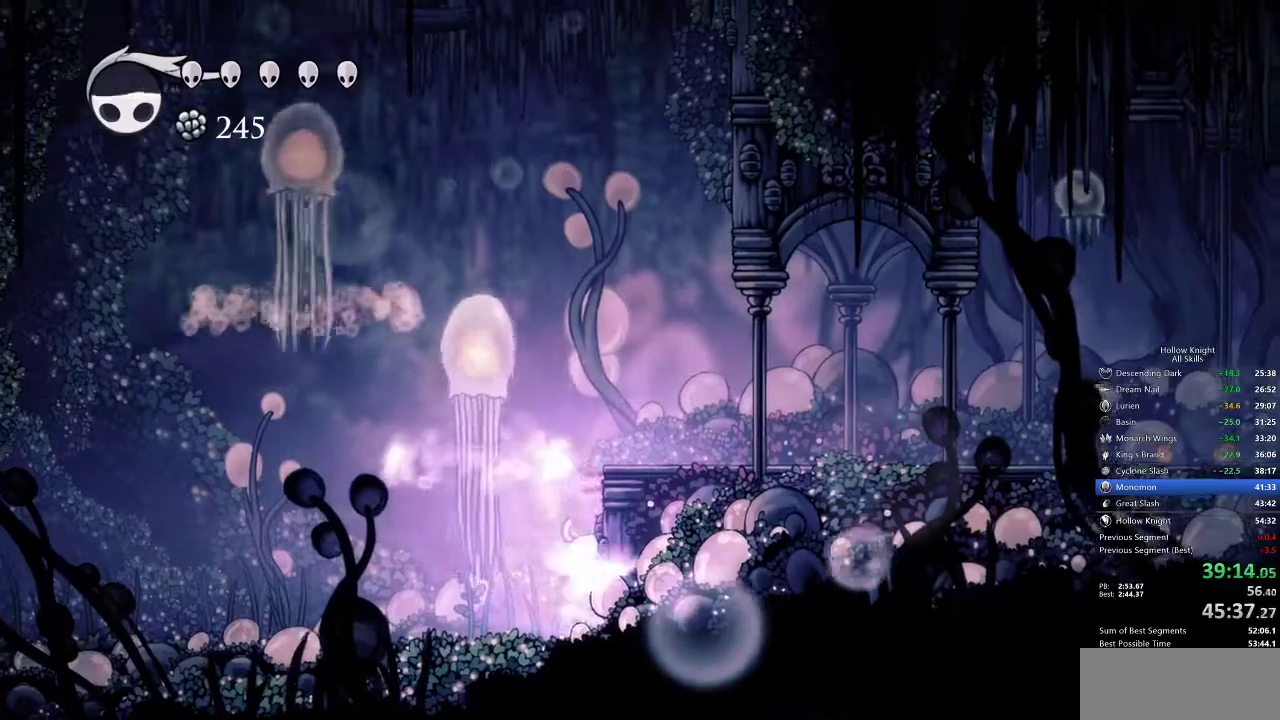
{"keys": [], "events": [[150, "cdash", "up"], [150, "right", "up"]]}
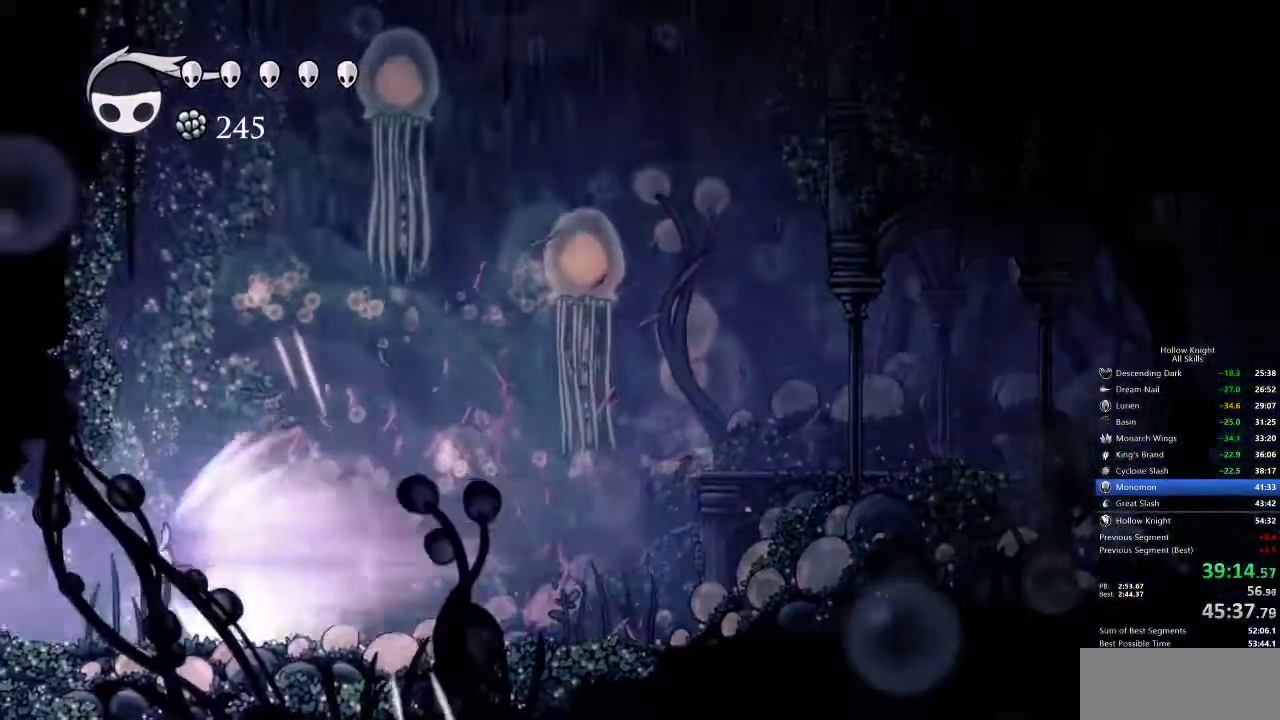
{"keys": [], "events": []}
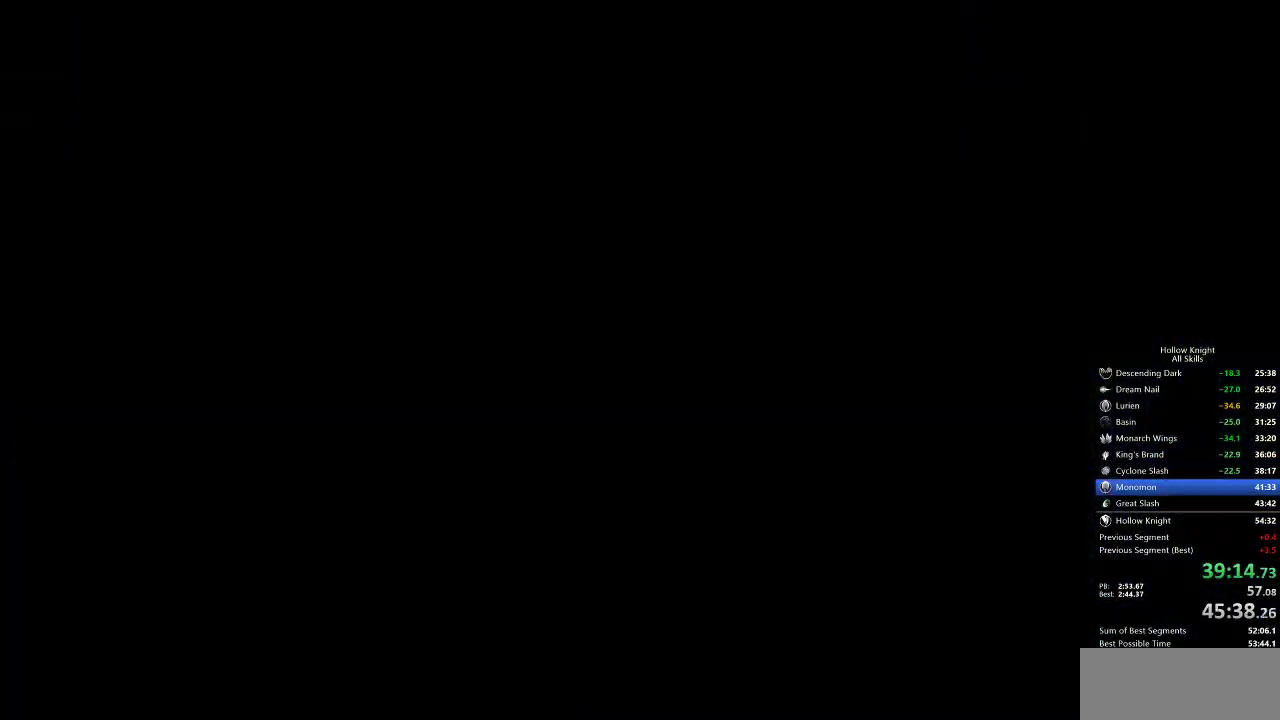
{"keys": [], "events": []}
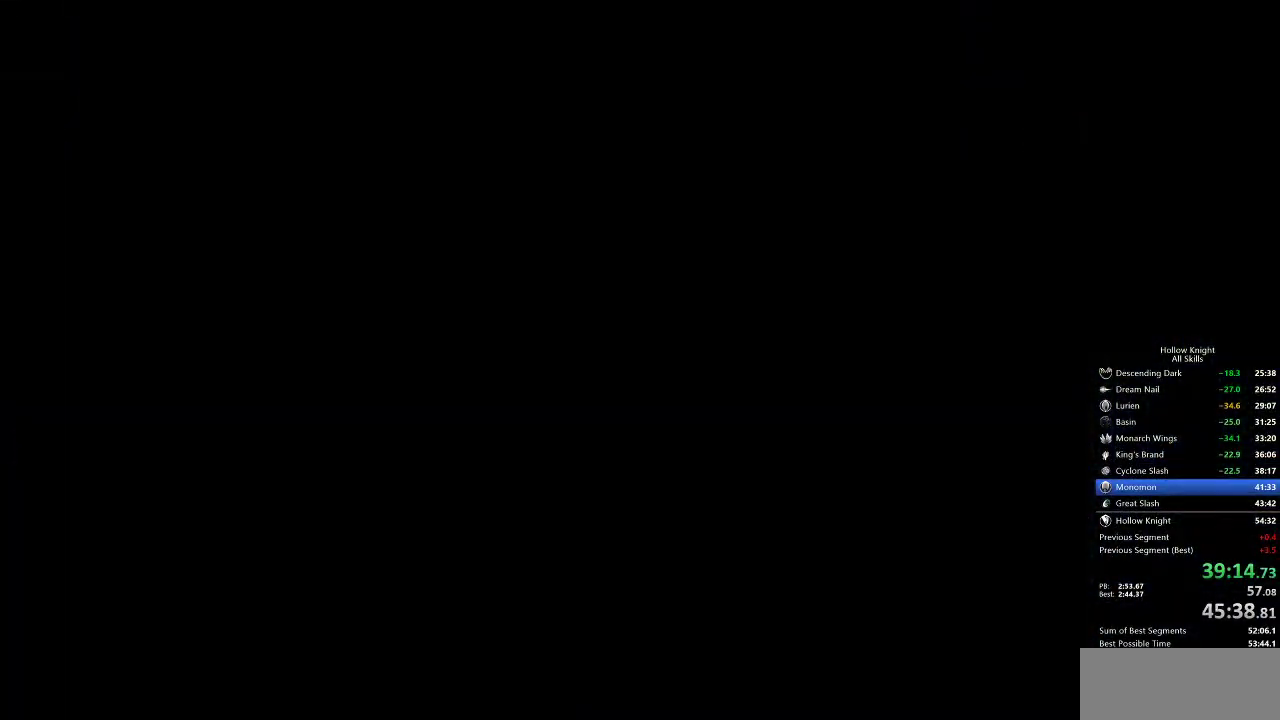
{"keys": [], "events": []}
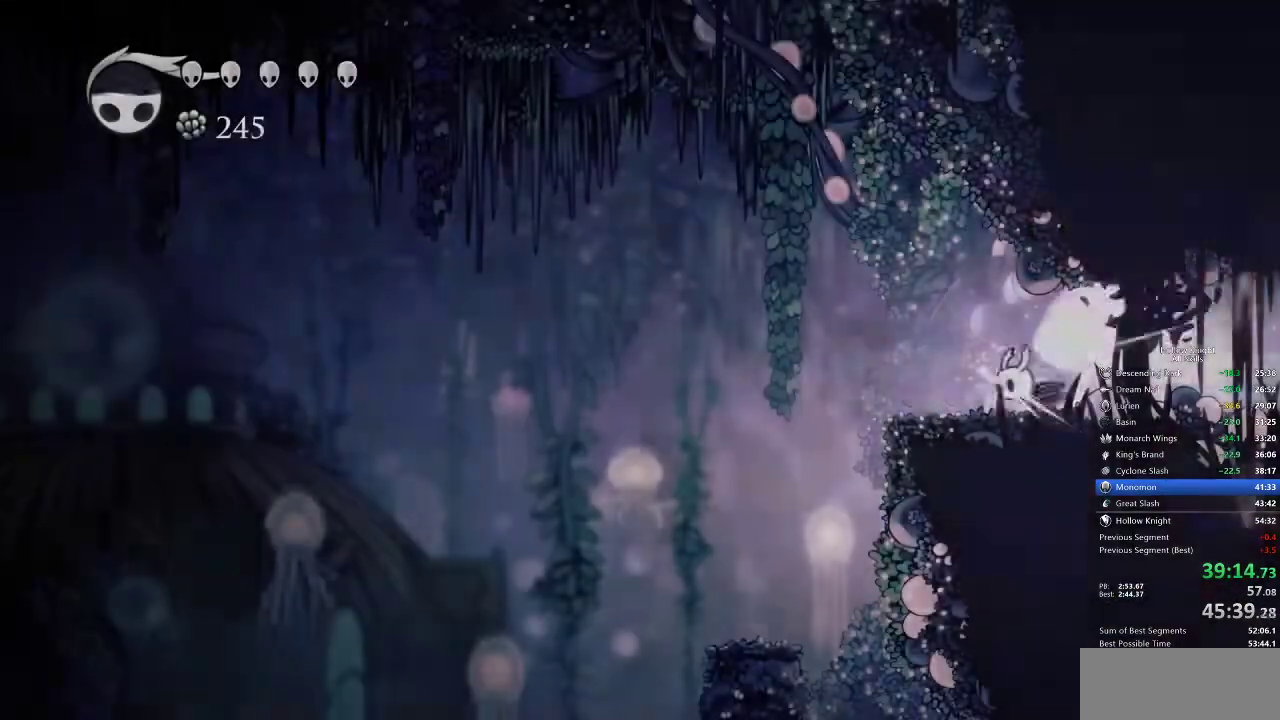
{"keys": ["cdash"], "events": [[483, "cdash", "down"]]}
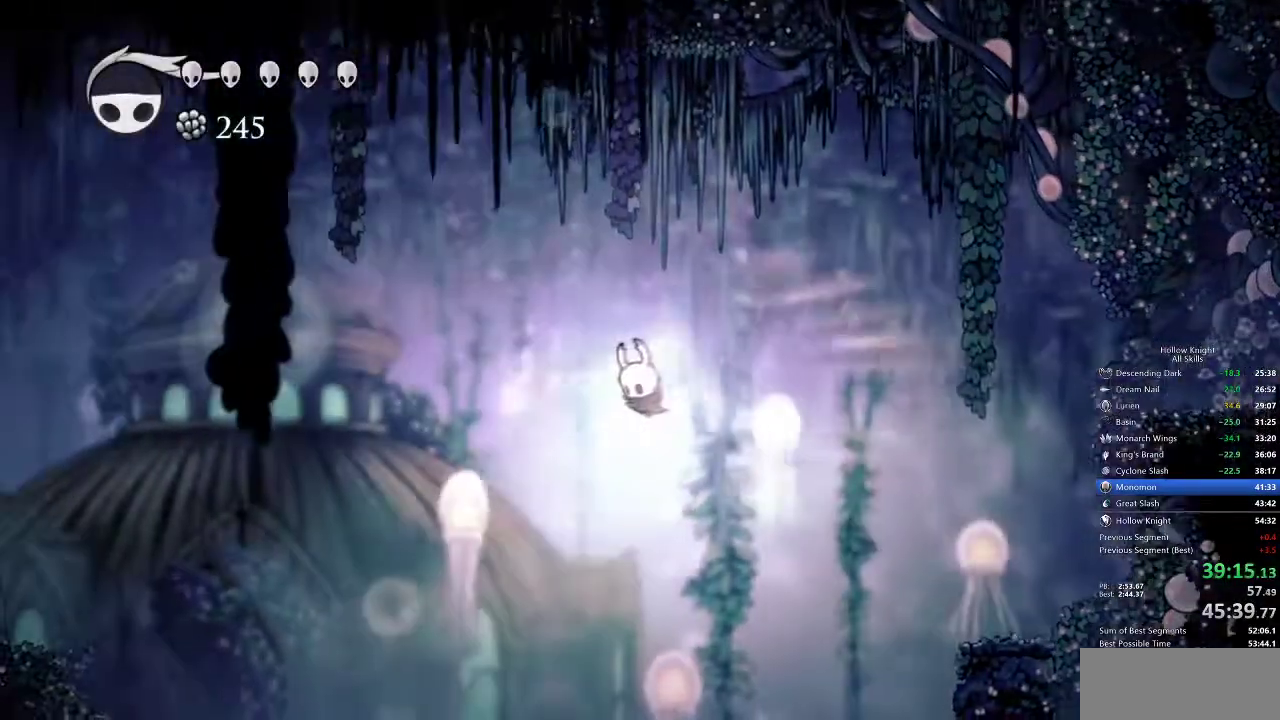
{"keys": ["left"], "events": [[67, "cdash", "up"], [67, "left", "down"]]}
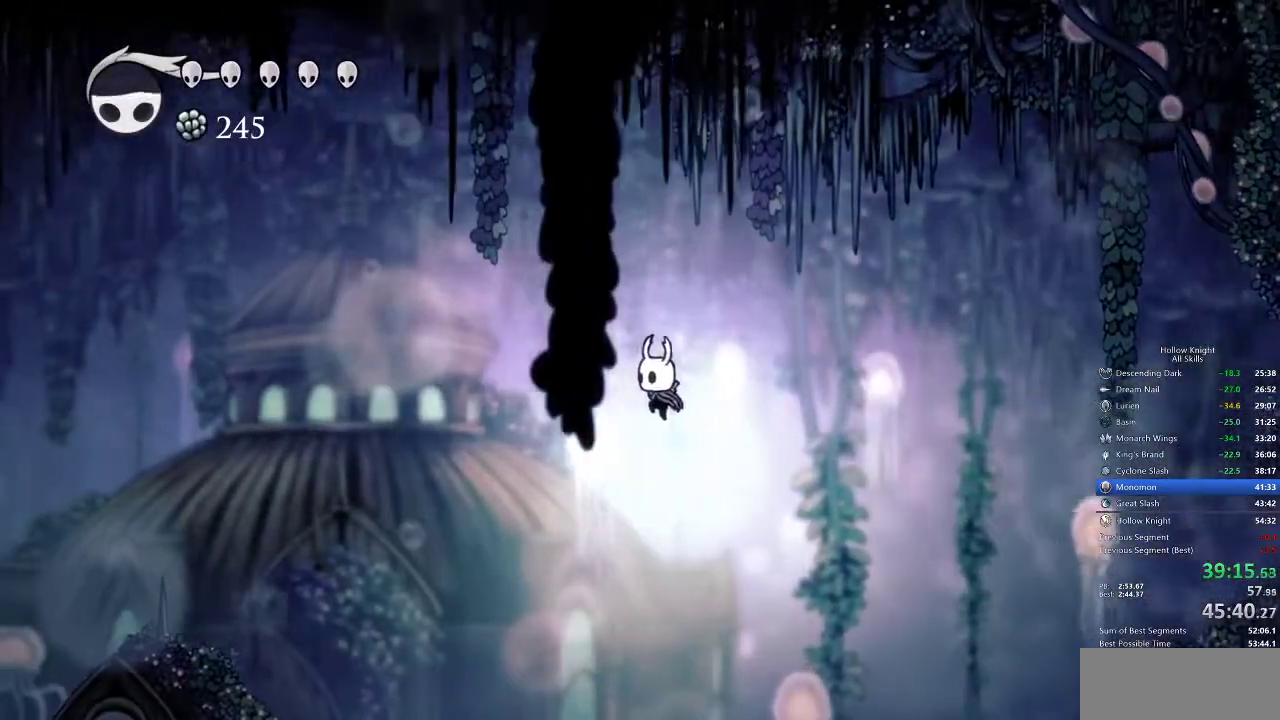
{"keys": ["left"], "events": []}
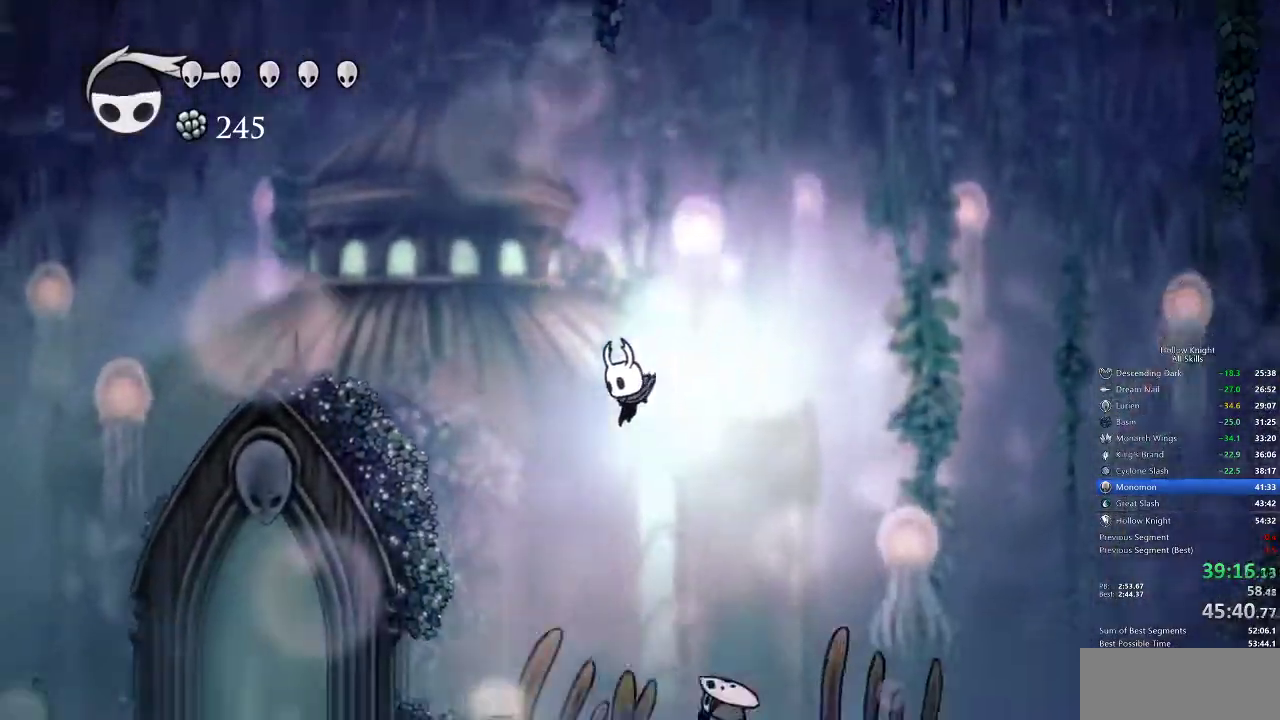
{"keys": ["left"], "events": [[300, "dash", "down"], [367, "dash", "up"]]}
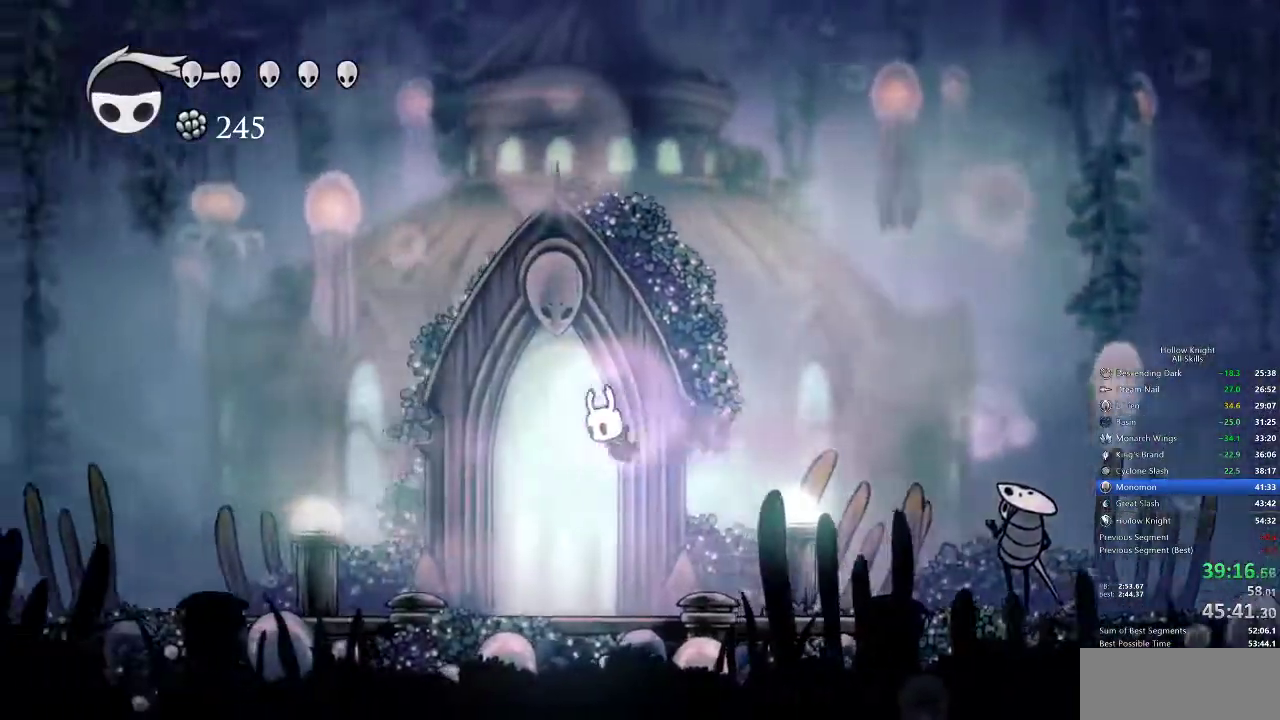
{"keys": [], "events": [[167, "left", "up"], [167, "up", "down"], [217, "up", "up"], [300, "up", "down"], [367, "up", "up"], [400, "up", "down"], [500, "up", "up"]]}
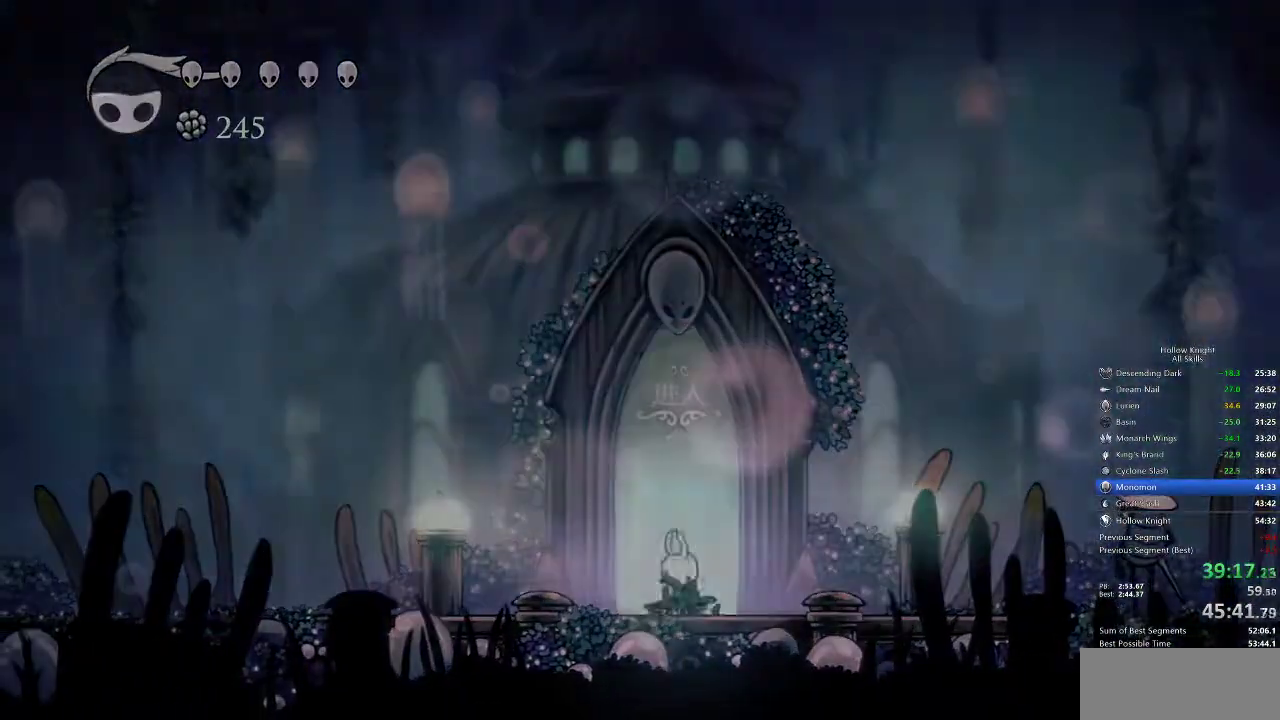
{"keys": ["right"], "events": [[67, "up", "down"], [100, "up", "up"], [133, "up", "down"], [300, "right", "down"], [300, "up", "up"]]}
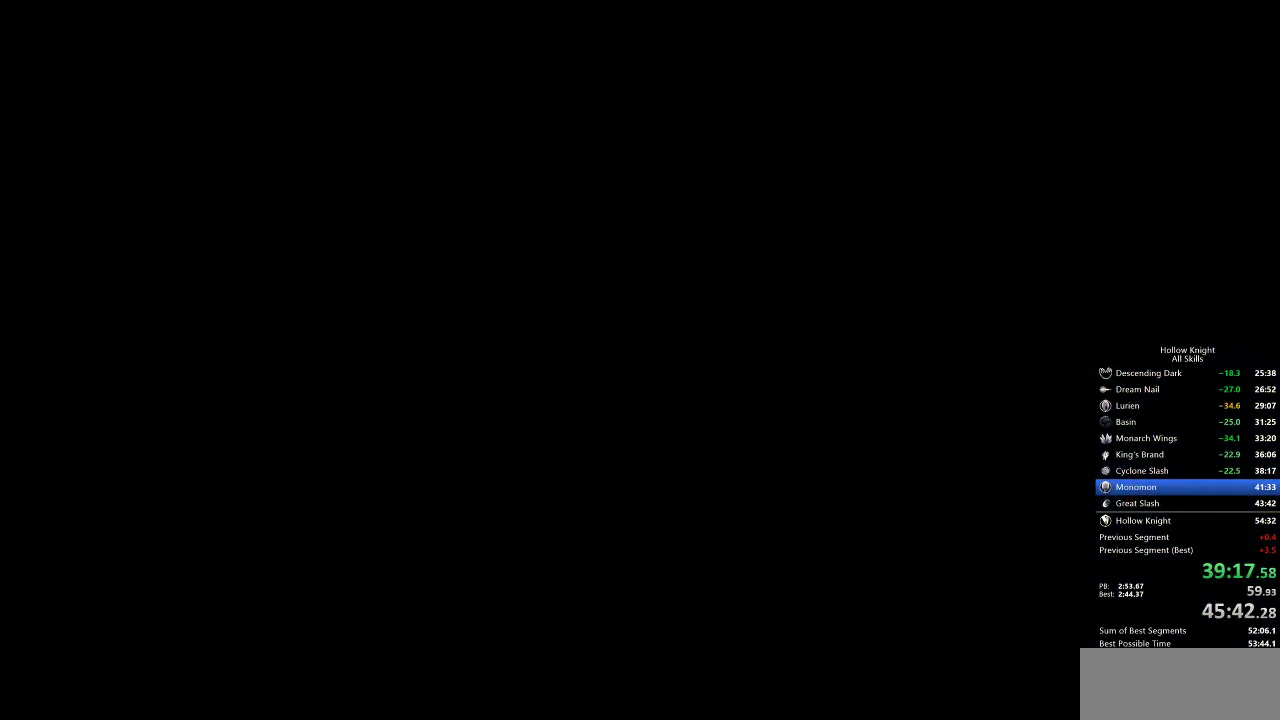
{"keys": ["right"], "events": [[333, "right", "up"], [433, "right", "down"]]}
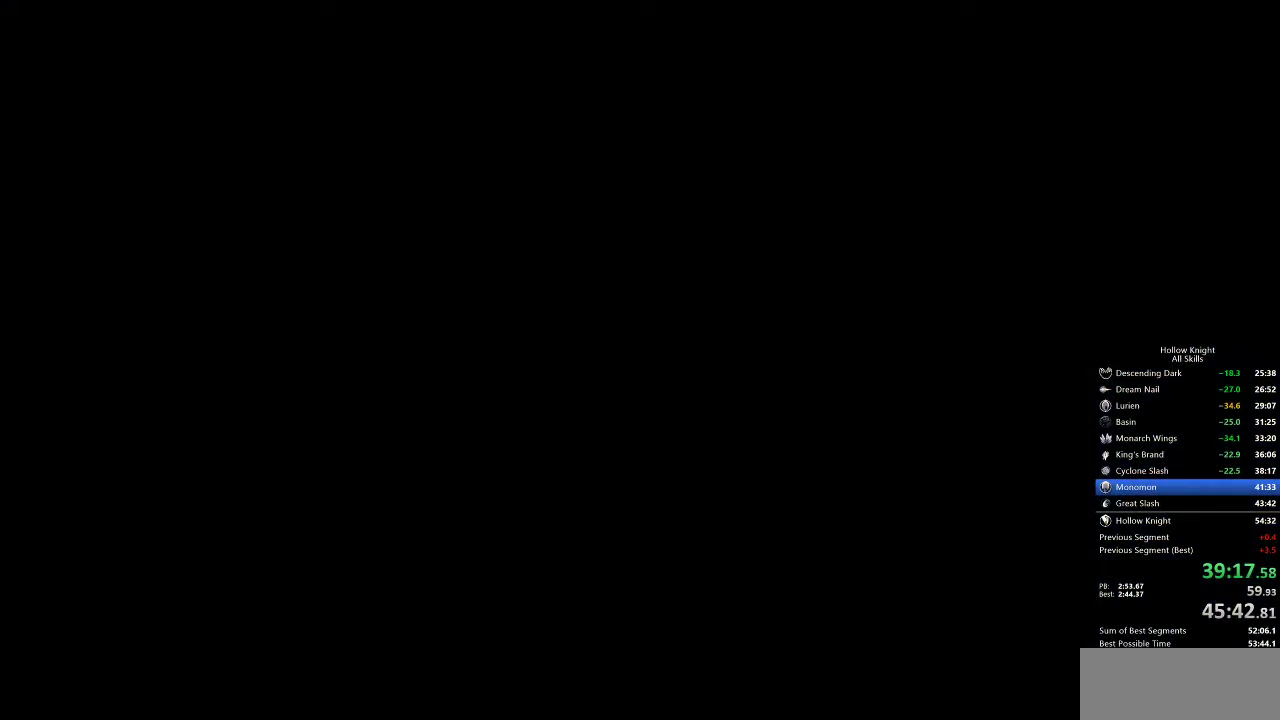
{"keys": ["right"], "events": []}
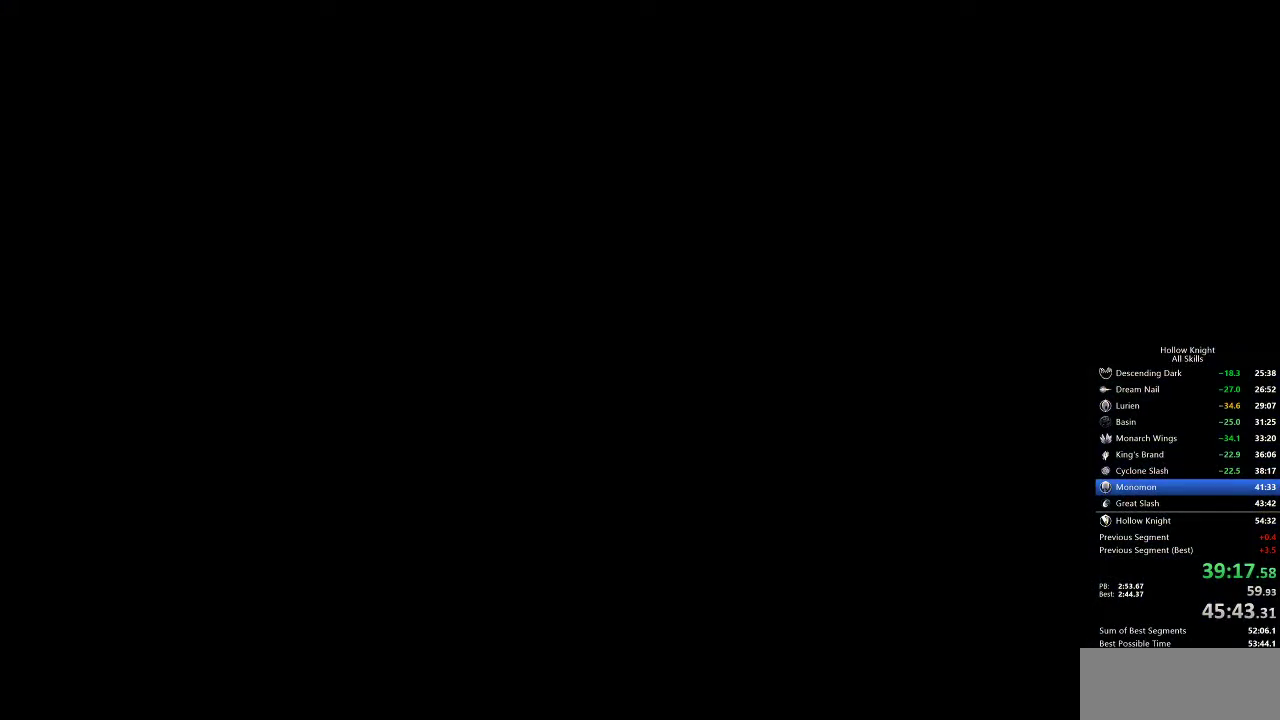
{"keys": ["right"], "events": []}
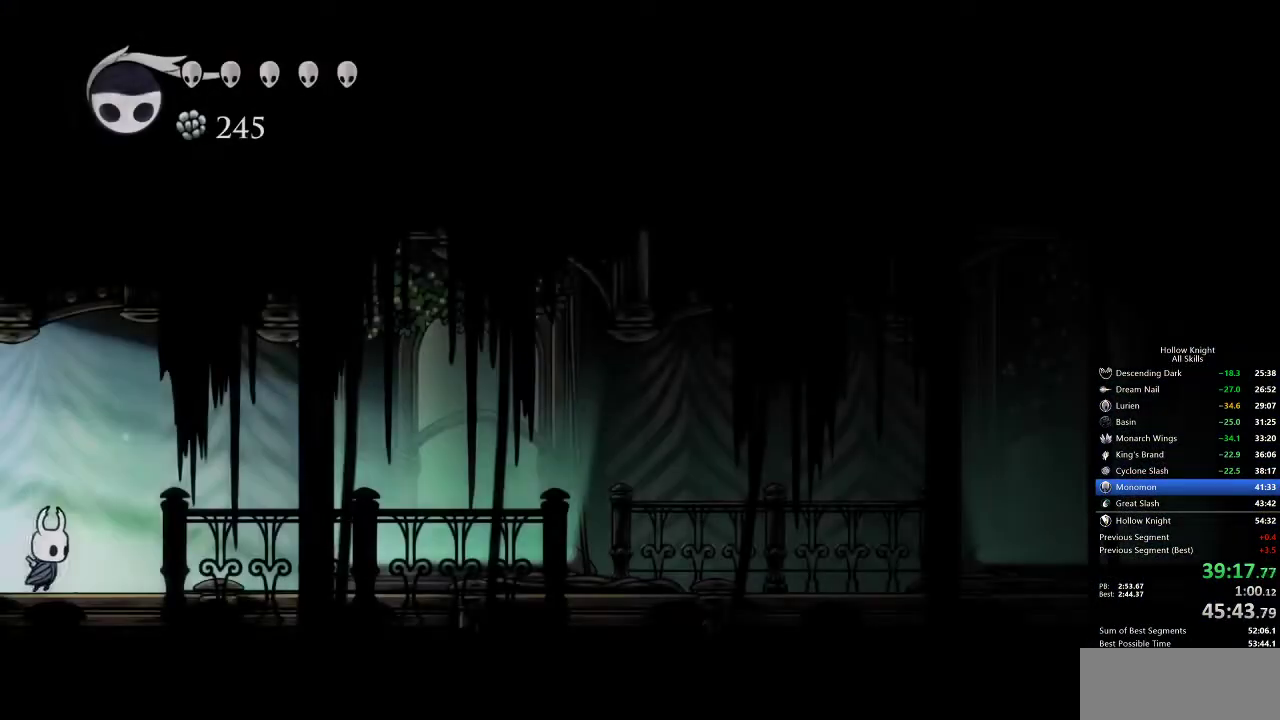
{"keys": ["cdash"], "events": [[233, "right", "up"], [300, "cdash", "down"]]}